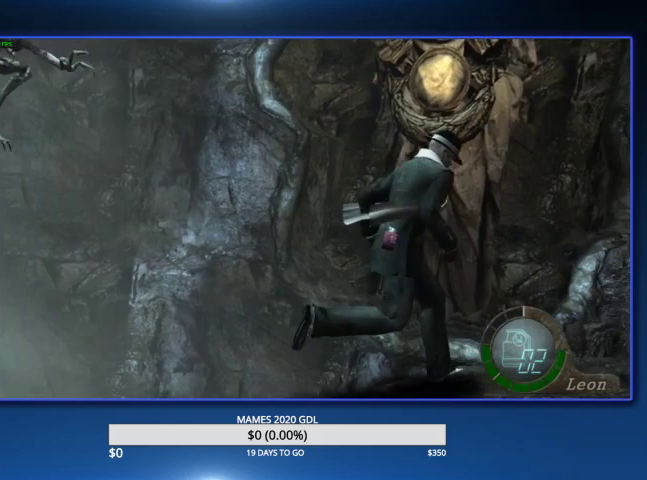
Gameplay with a controller (PlayStation layout); each line is a JSON object with the inputs held at the frame after it. "events" lists button and stick changes between this image and that frame as [ms after this image, input, new state], when the widget could be followed in between. Not read: R1 TOUCHPAD.
{"buttons": [], "left_stick": "up", "right_stick": "up-left"}
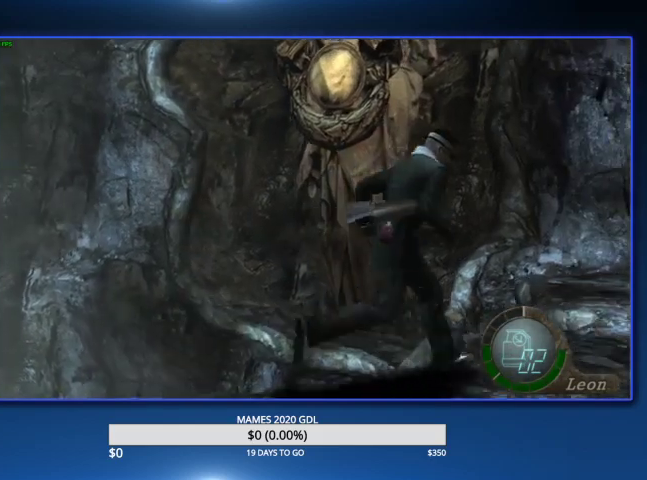
{"buttons": [], "left_stick": "up", "right_stick": "center", "events": [[500, "right_stick", "center"]]}
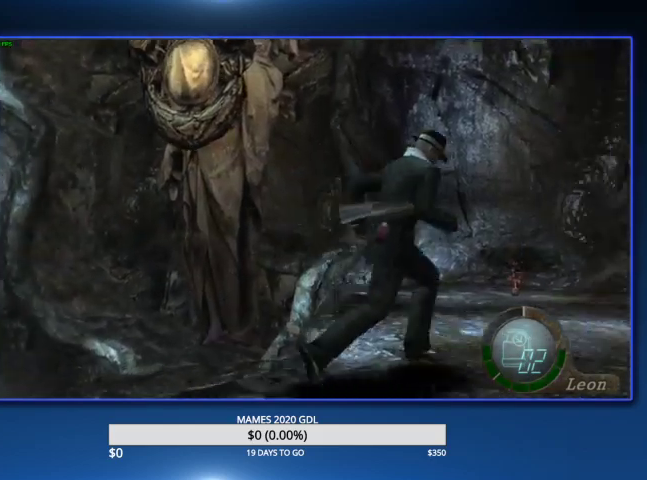
{"buttons": [], "left_stick": "up", "right_stick": "center"}
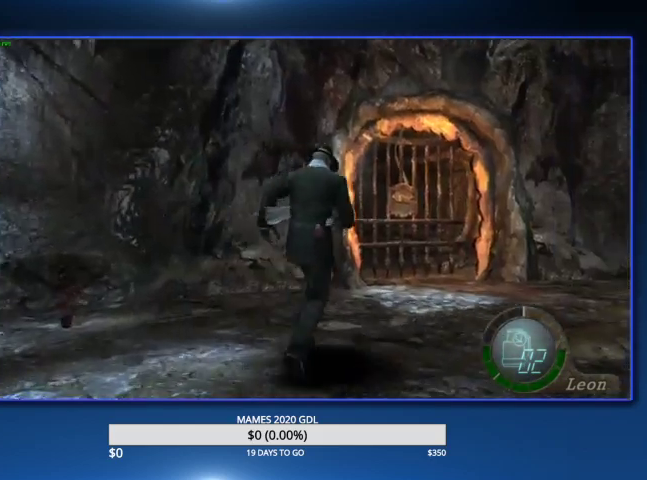
{"buttons": ["SQUARE"], "left_stick": "up-left", "right_stick": "center"}